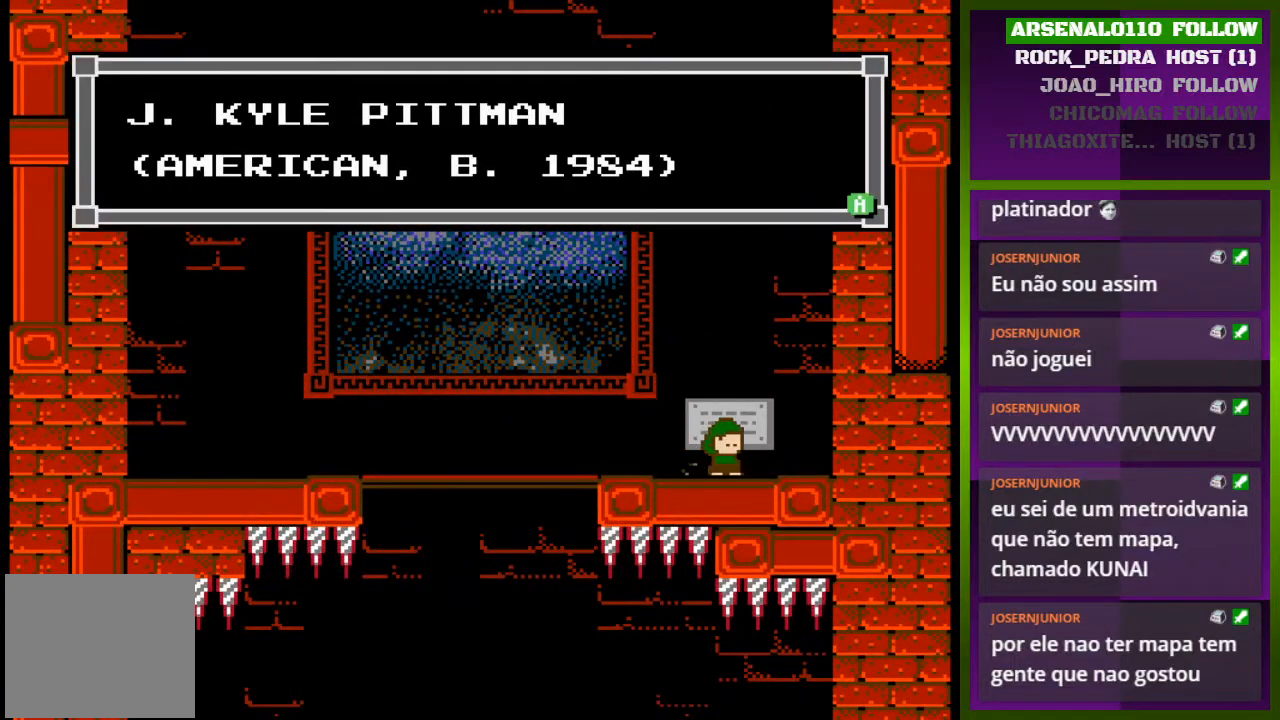
Gameplay with a controller (PlayStation layout); each line is a JSON object with the inputs held at the frame after it. "events" lists button and stick changes between this image and that frame as [ms after this image, input, new state], when the widget could be followed in between. Not read: left_stick right_stick.
{"buttons": ["DPAD_LEFT"], "events": [[233, "SQUARE", "down"], [400, "SQUARE", "up"], [433, "DPAD_LEFT", "down"]]}
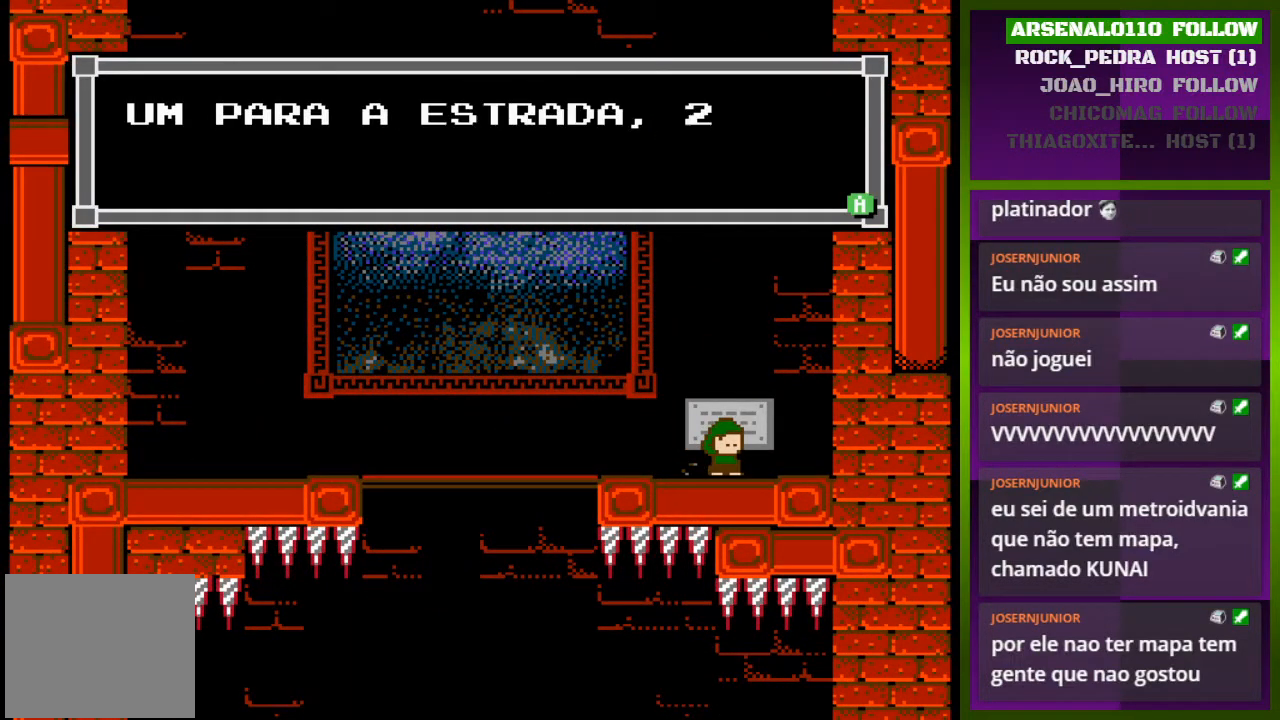
{"buttons": [], "events": [[133, "DPAD_LEFT", "up"]]}
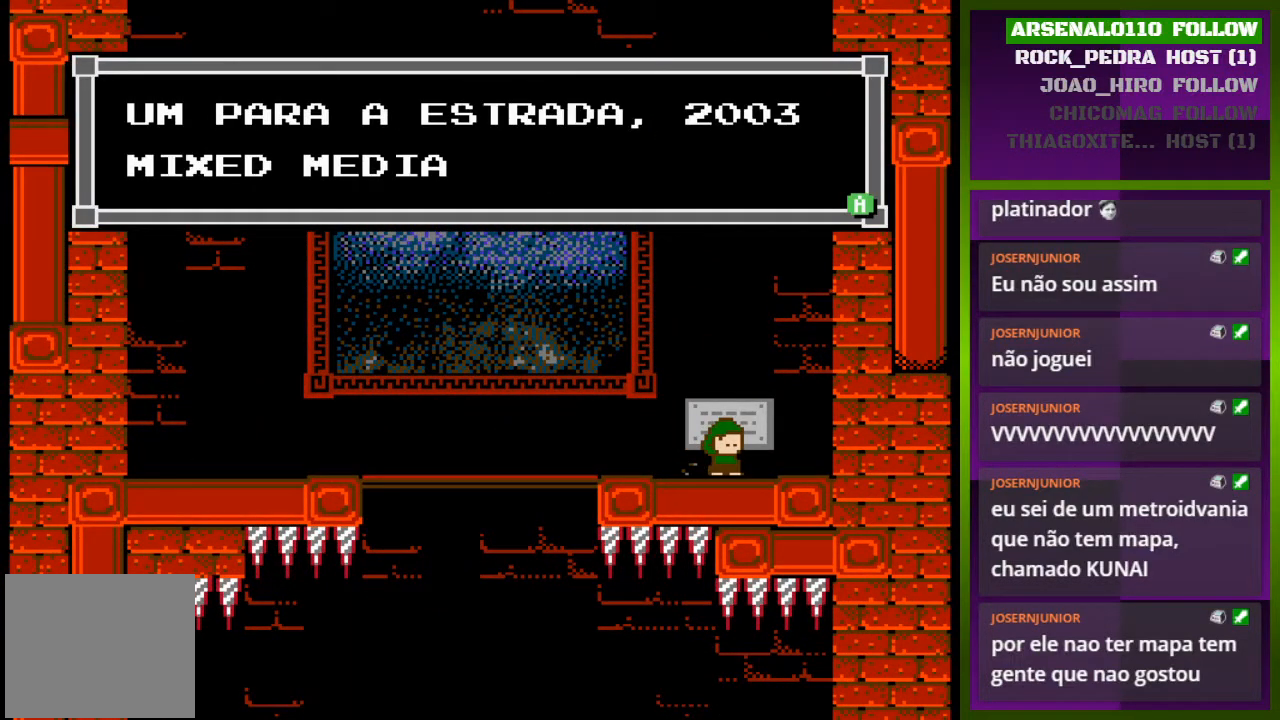
{"buttons": [], "events": []}
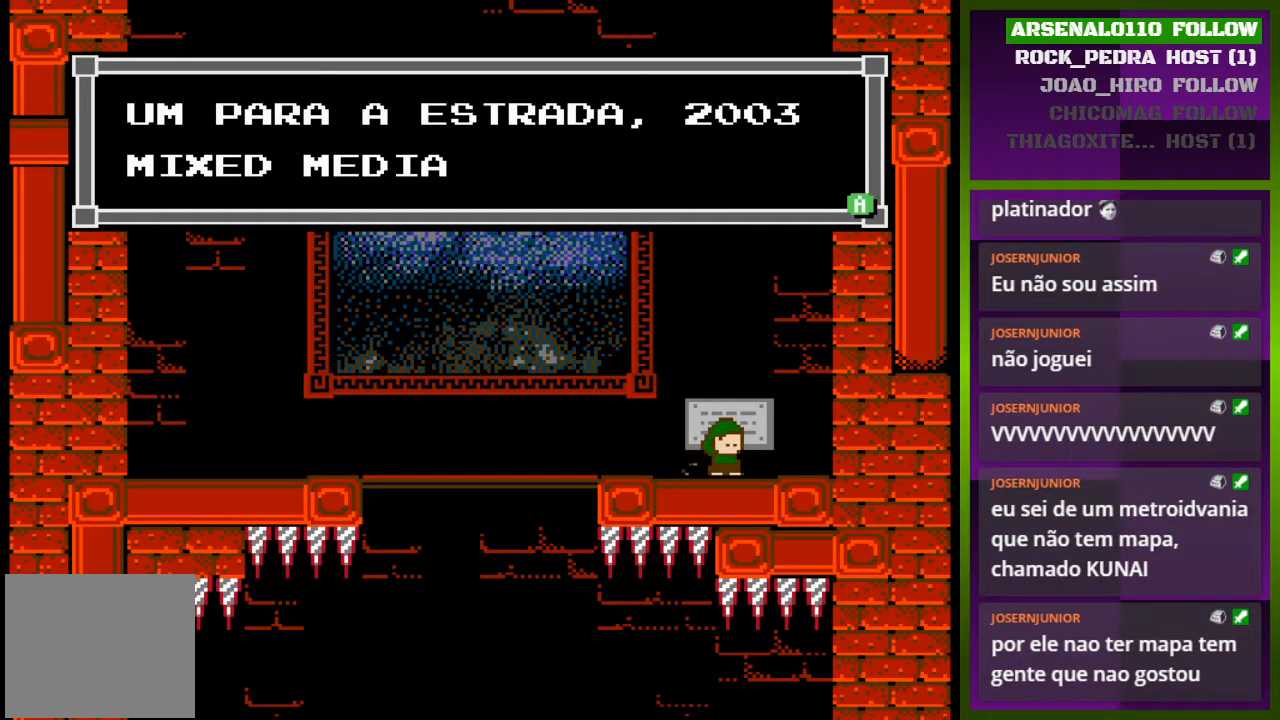
{"buttons": [], "events": []}
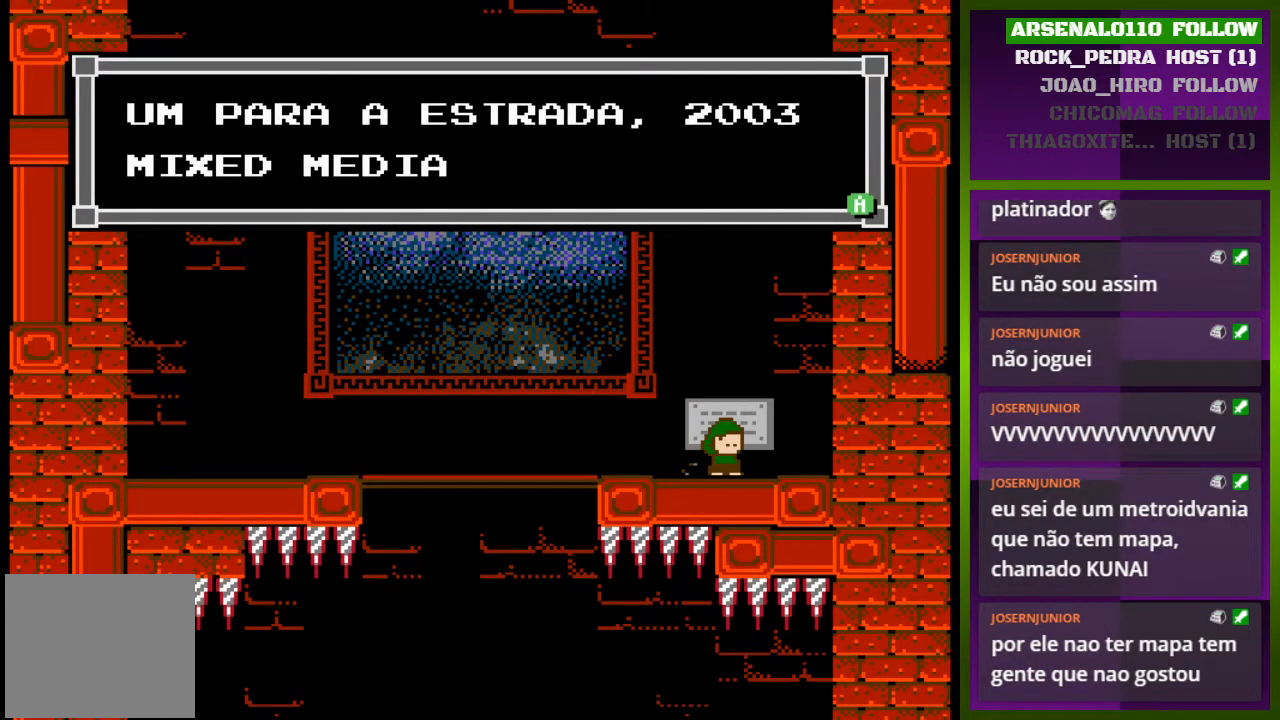
{"buttons": [], "events": []}
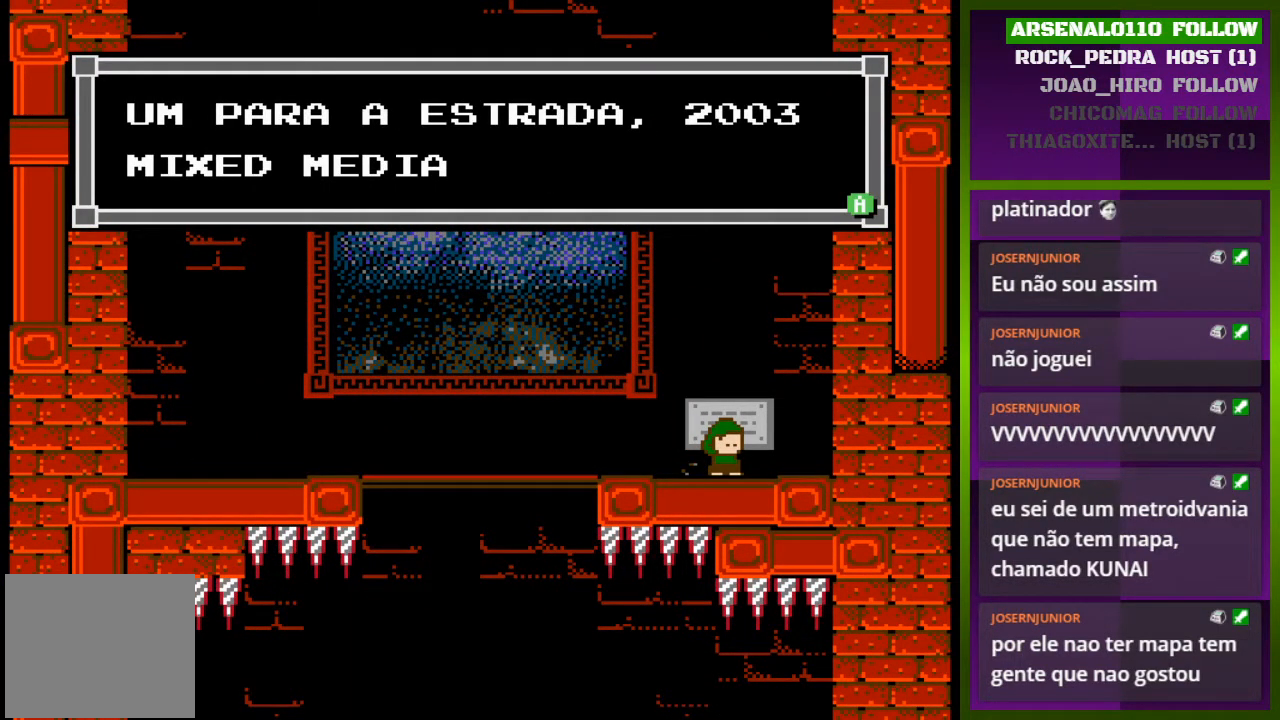
{"buttons": ["SQUARE"], "events": [[33, "SQUARE", "down"], [200, "SQUARE", "up"], [500, "SQUARE", "down"]]}
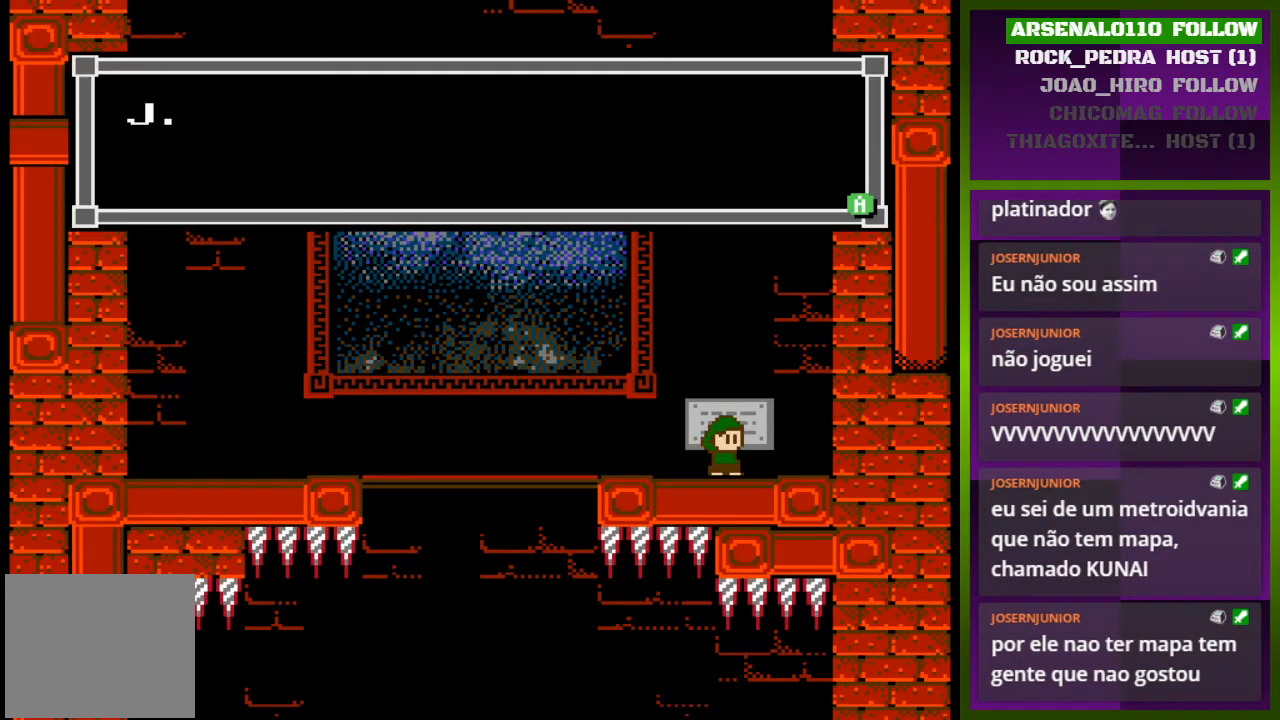
{"buttons": [], "events": [[133, "SQUARE", "up"]]}
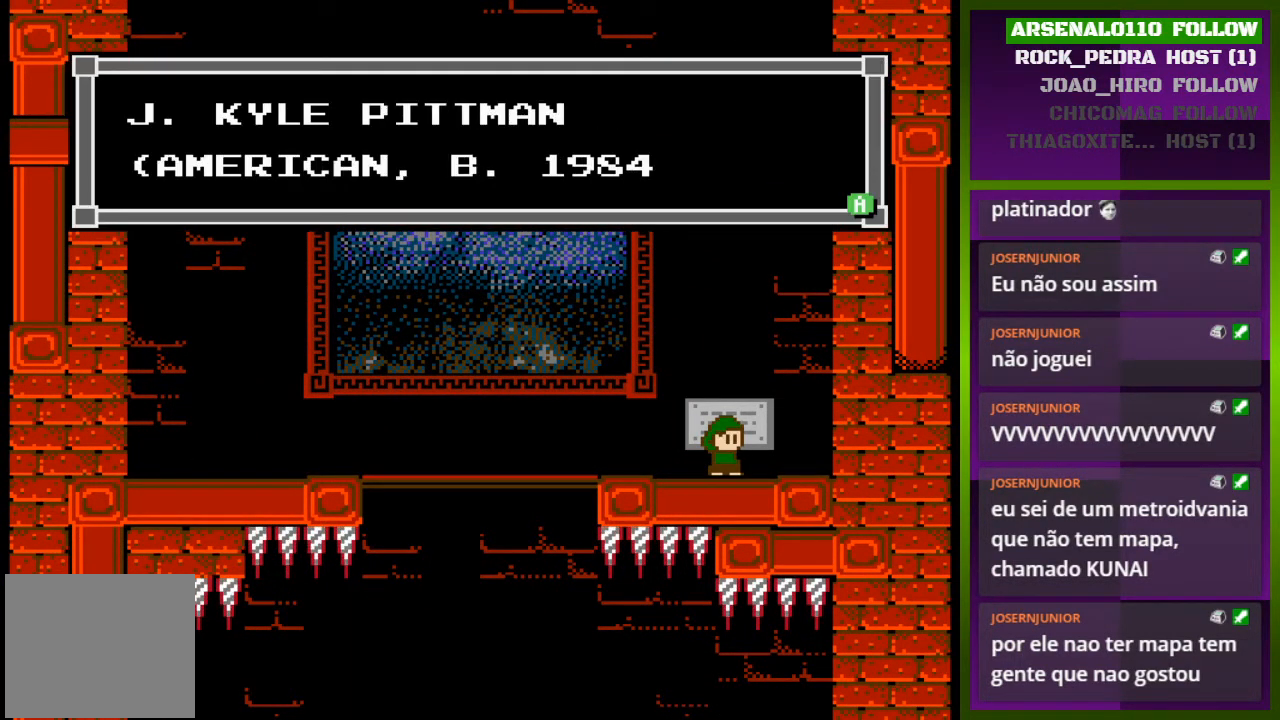
{"buttons": [], "events": [[67, "SQUARE", "down"], [200, "SQUARE", "up"], [367, "SQUARE", "down"], [467, "SQUARE", "up"]]}
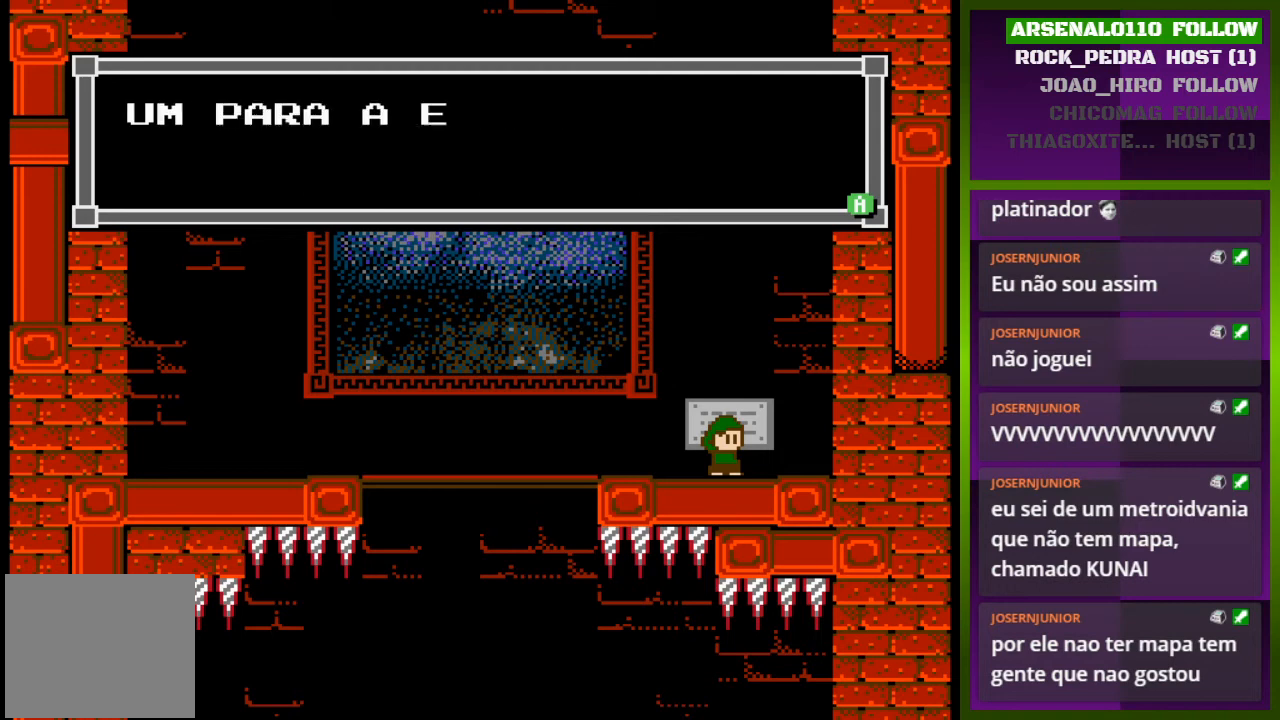
{"buttons": [], "events": [[67, "DPAD_LEFT", "down"], [167, "DPAD_LEFT", "up"], [233, "SQUARE", "down"], [367, "SQUARE", "up"]]}
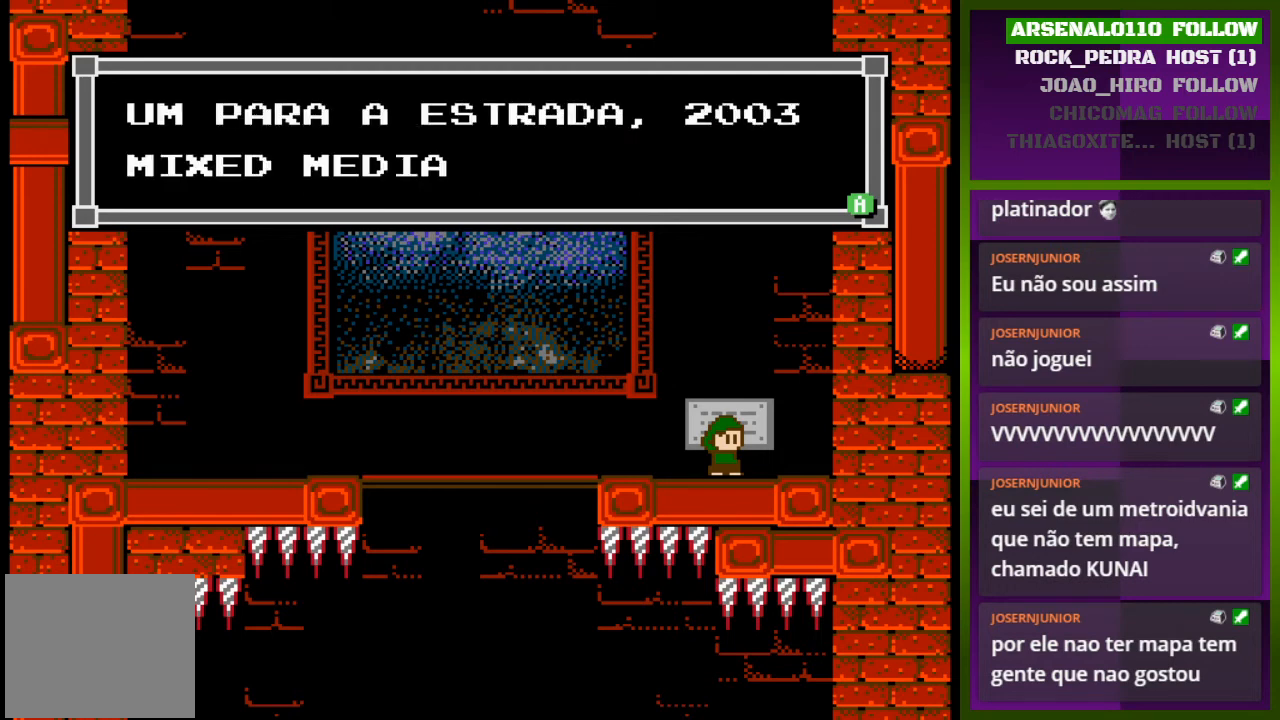
{"buttons": ["DPAD_LEFT"], "events": [[67, "SQUARE", "down"], [200, "DPAD_LEFT", "down"], [200, "SQUARE", "up"]]}
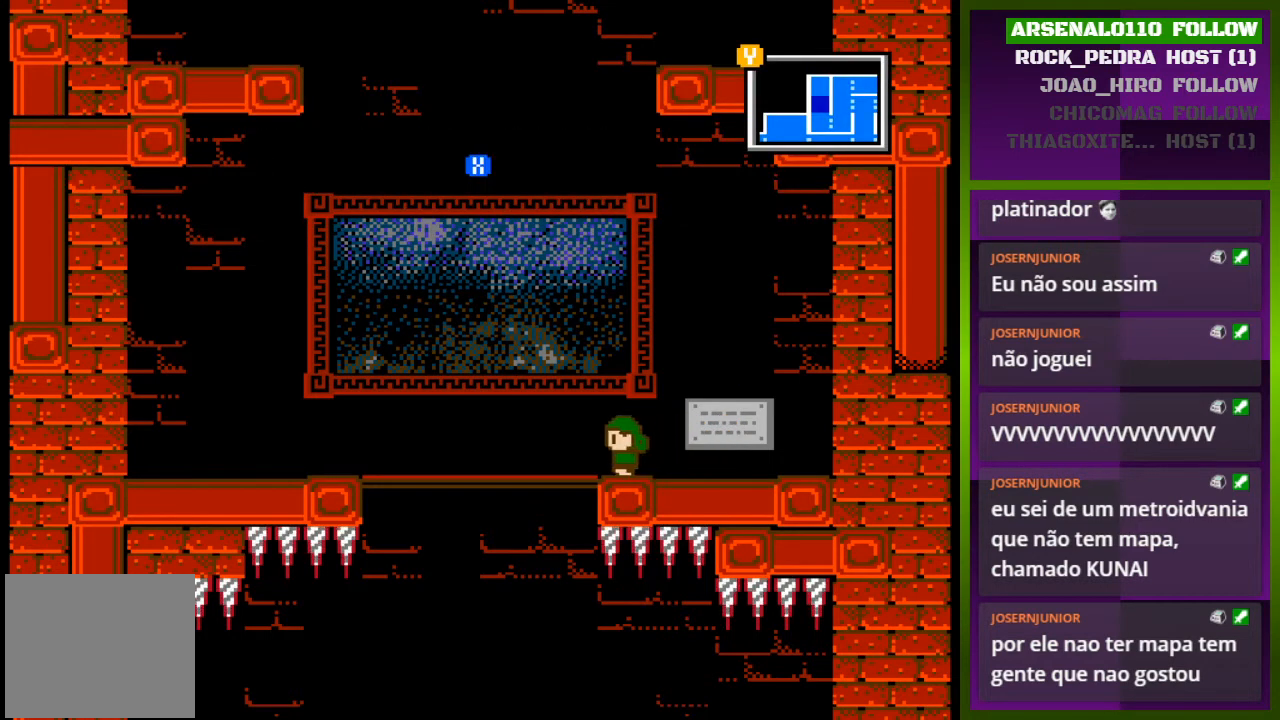
{"buttons": ["DPAD_LEFT"], "events": []}
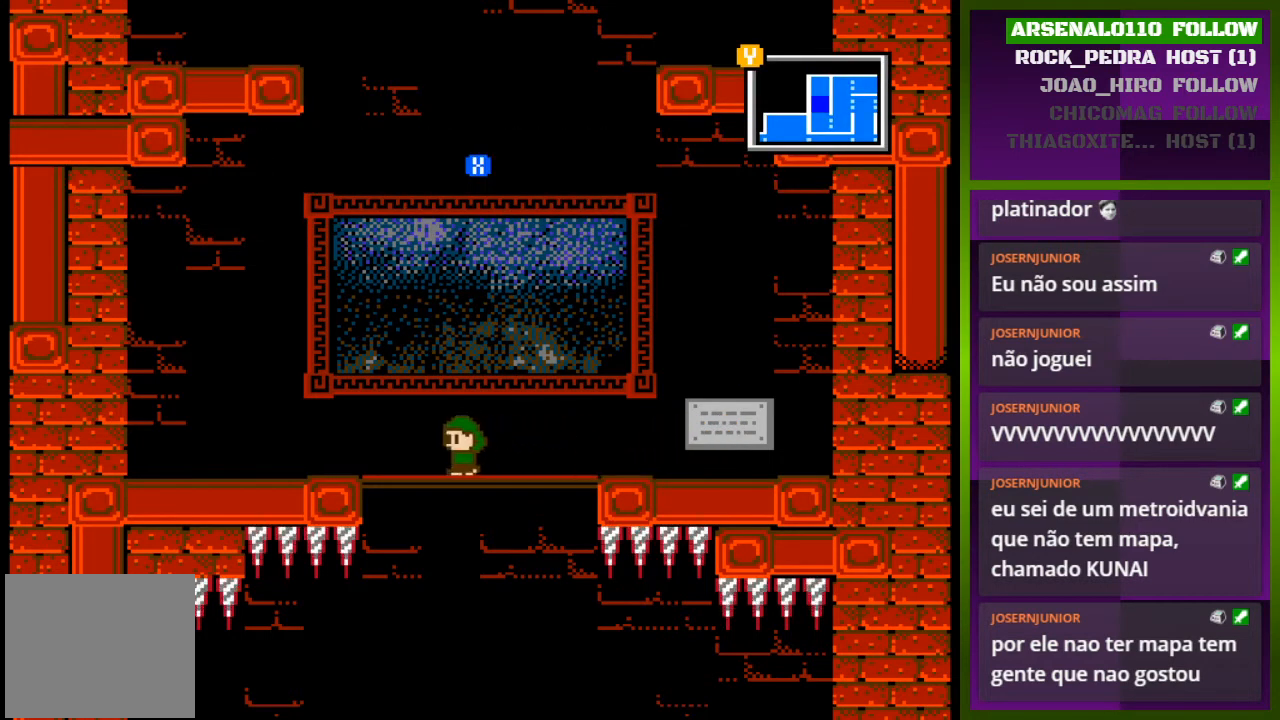
{"buttons": [], "events": [[133, "DPAD_LEFT", "up"], [267, "DPAD_RIGHT", "down"], [367, "DPAD_RIGHT", "up"]]}
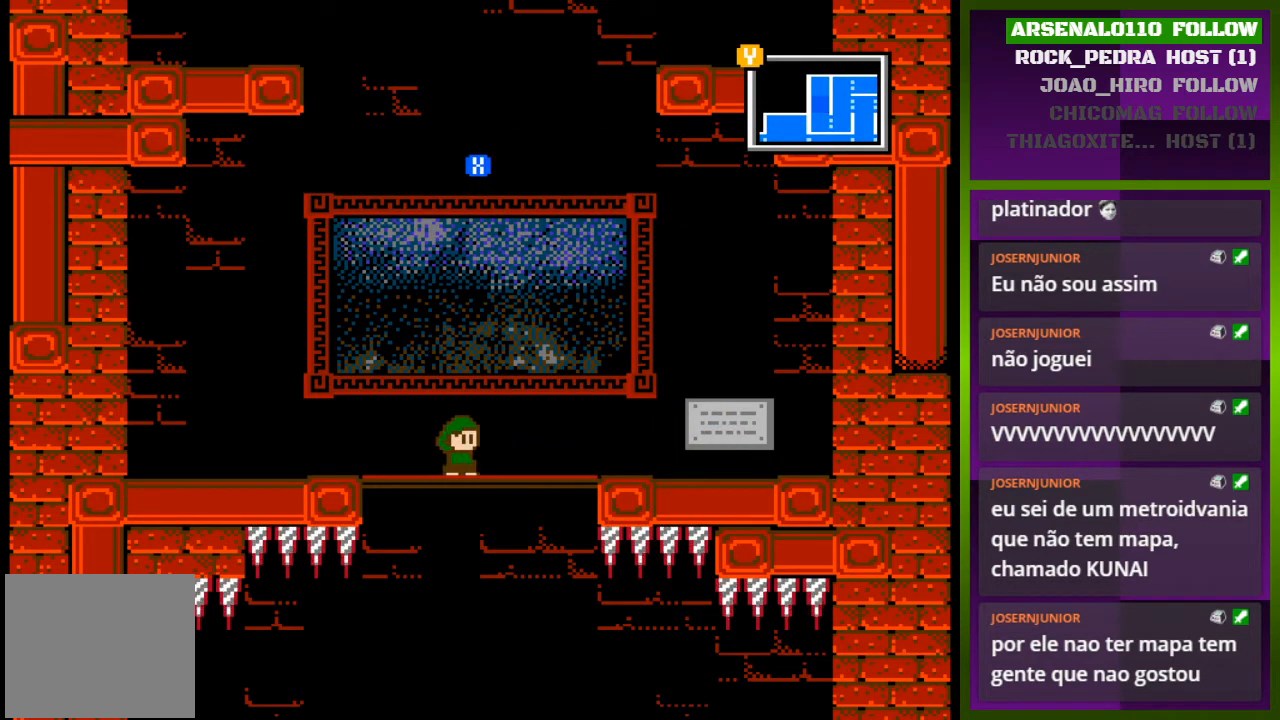
{"buttons": [], "events": []}
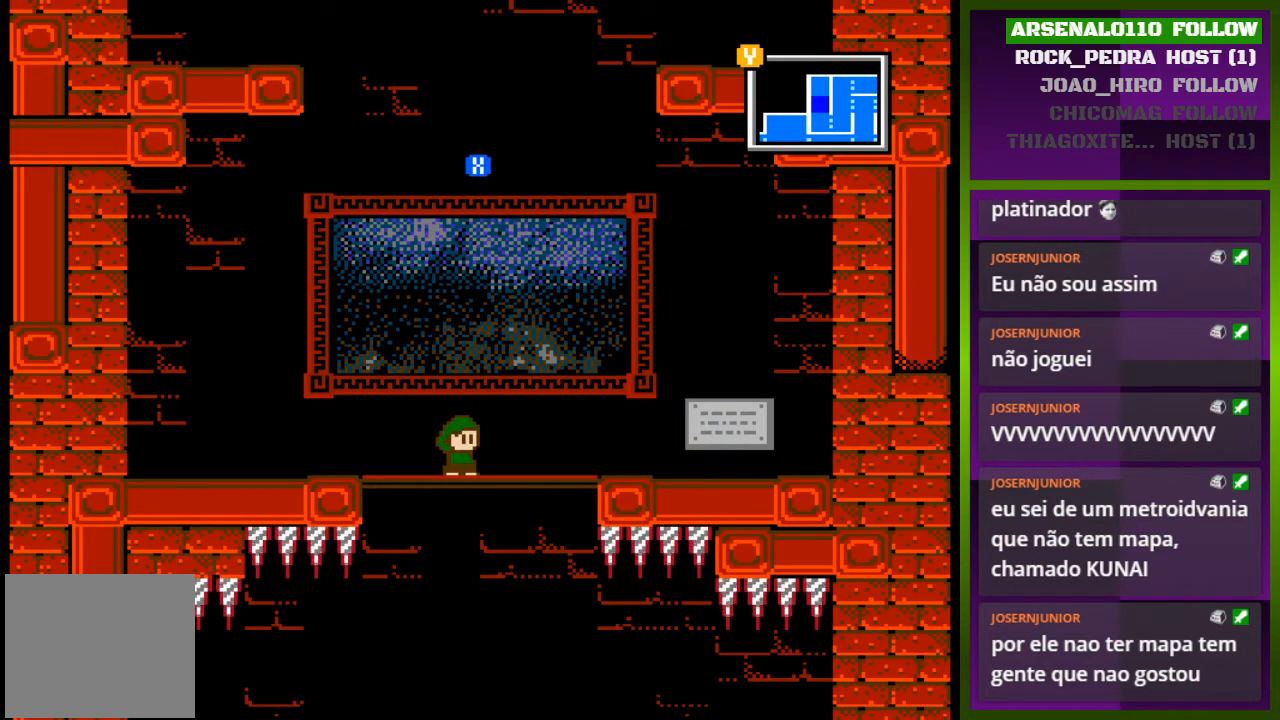
{"buttons": [], "events": []}
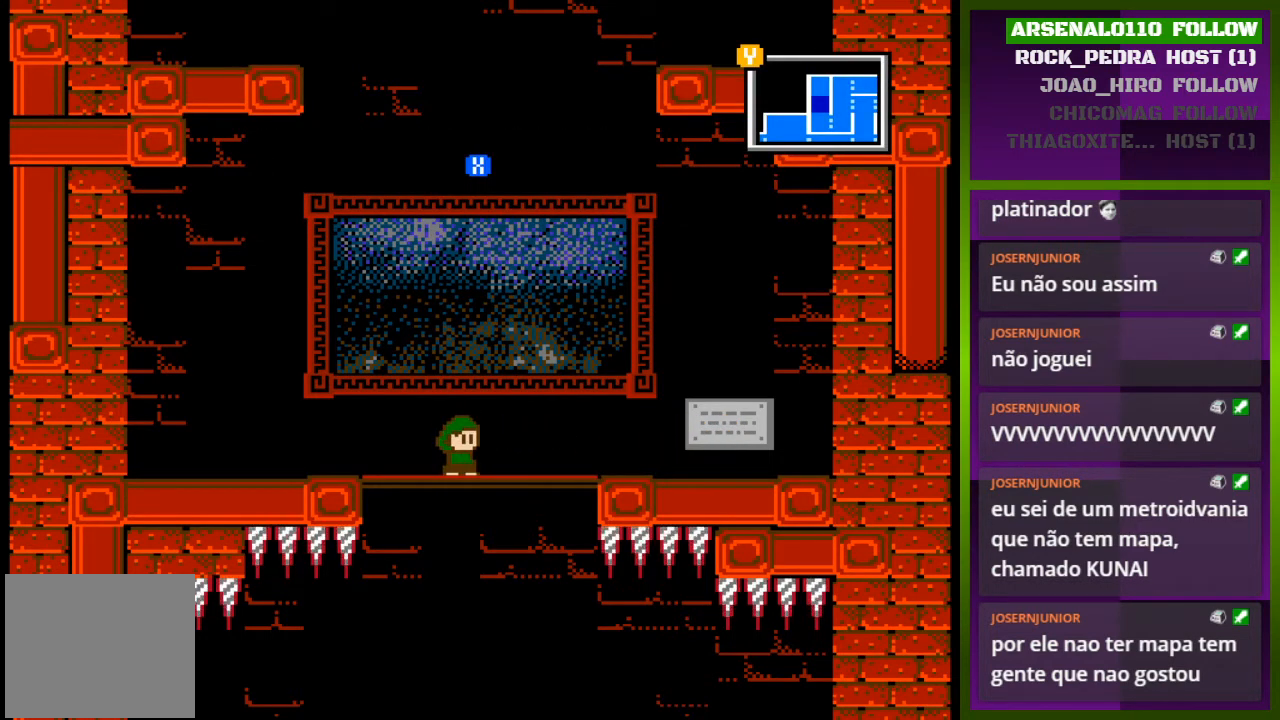
{"buttons": [], "events": [[333, "SQUARE", "down"], [467, "SQUARE", "up"]]}
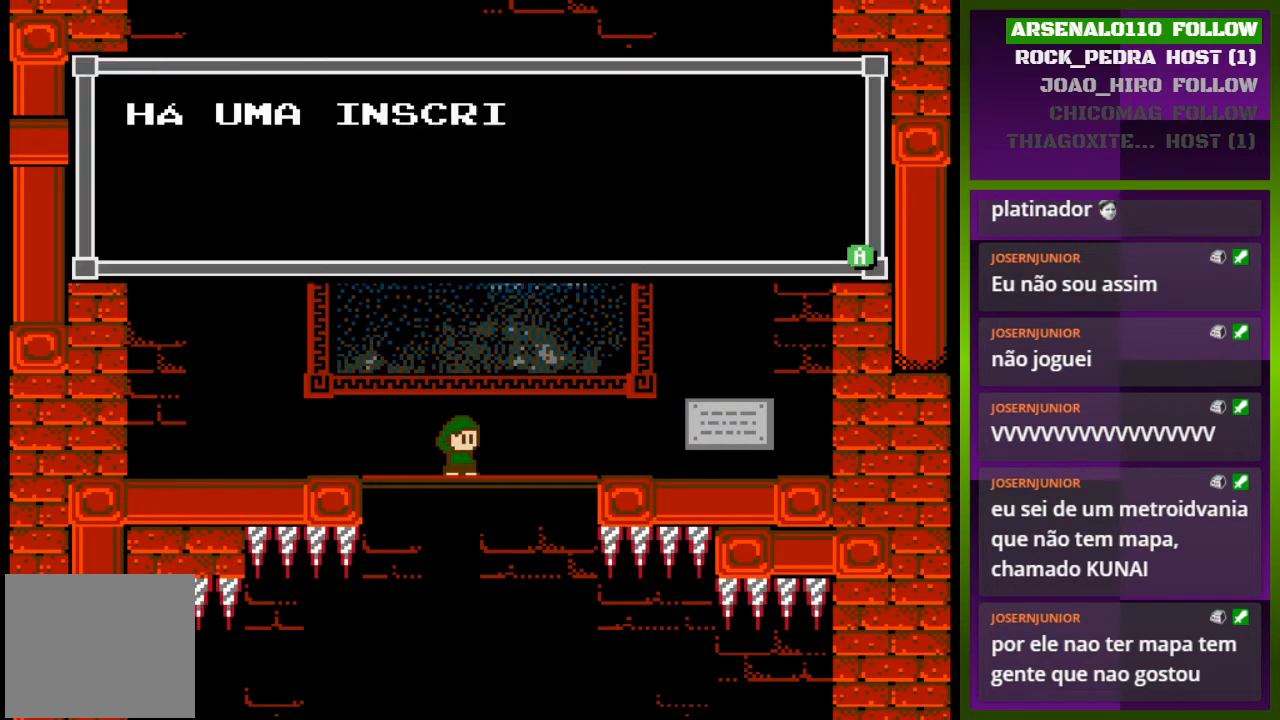
{"buttons": [], "events": []}
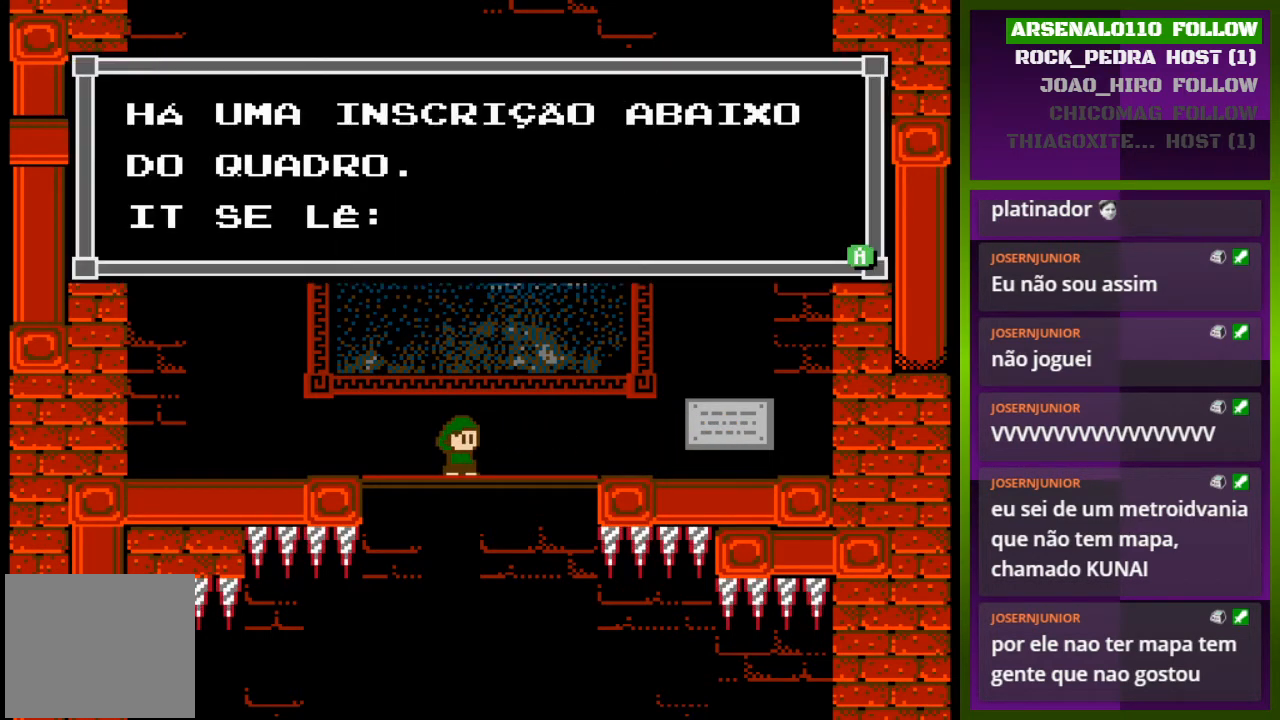
{"buttons": [], "events": []}
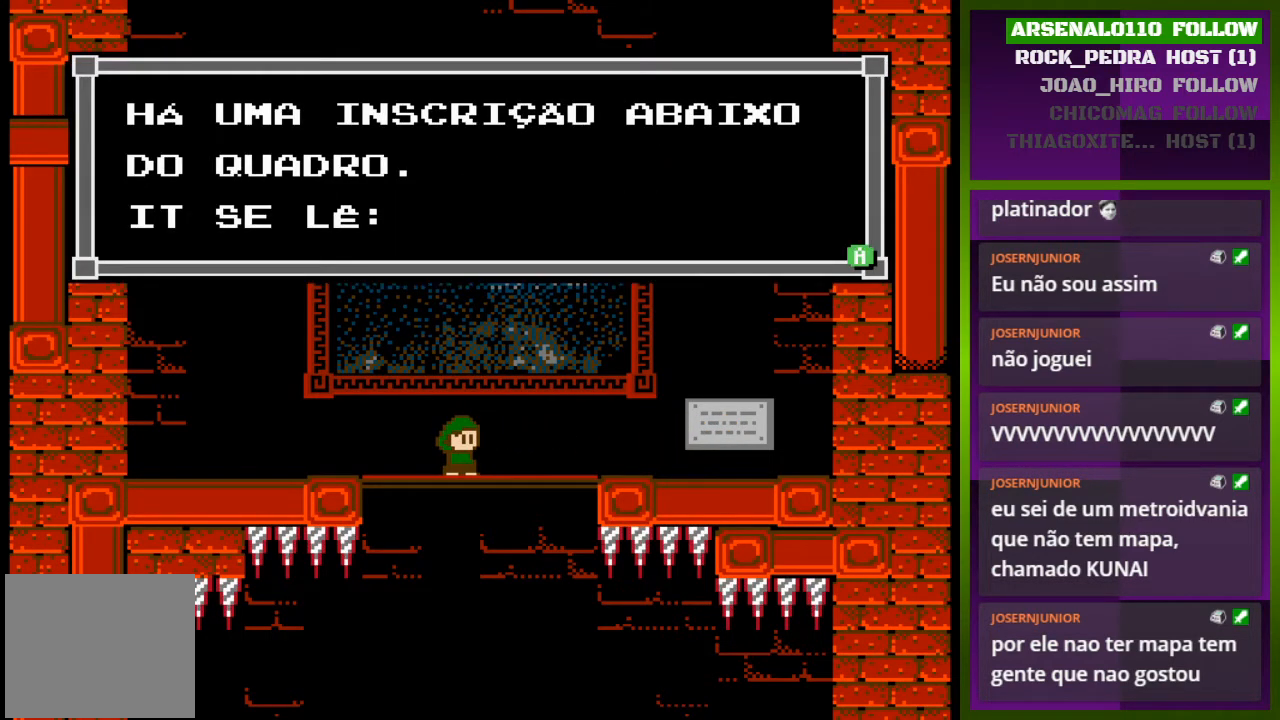
{"buttons": [], "events": [[300, "SQUARE", "down"], [400, "SQUARE", "up"]]}
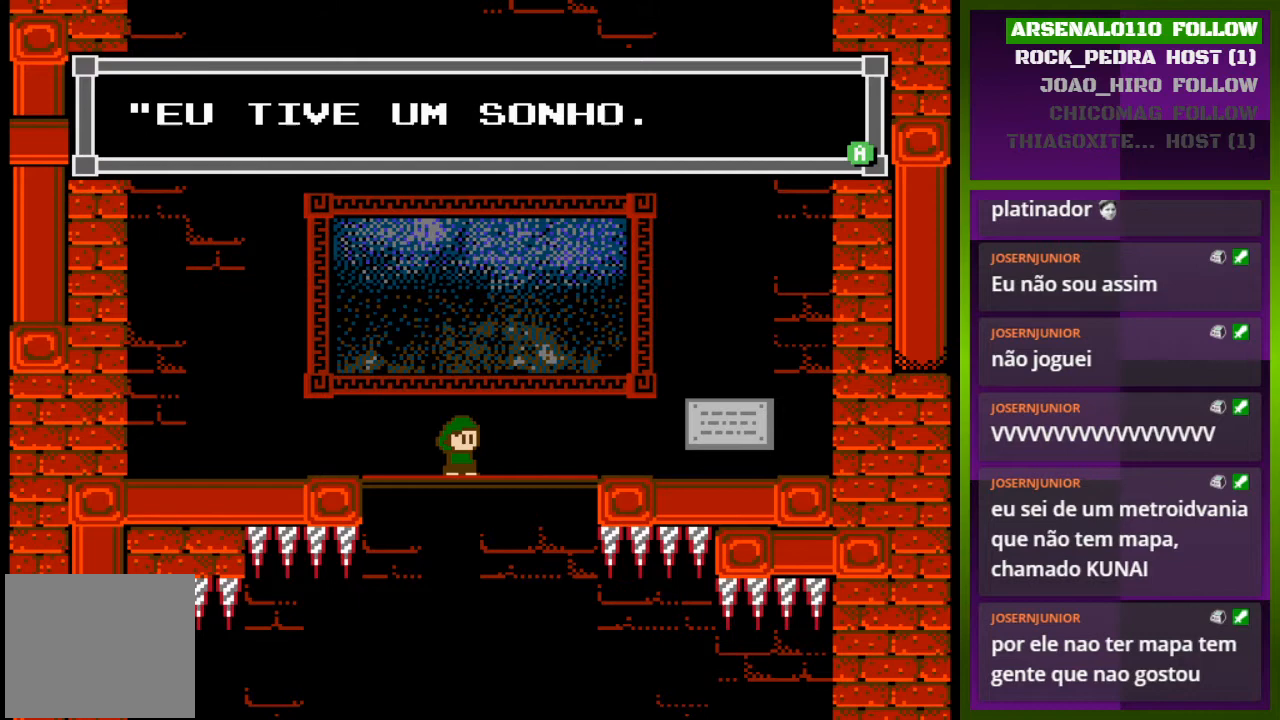
{"buttons": [], "events": []}
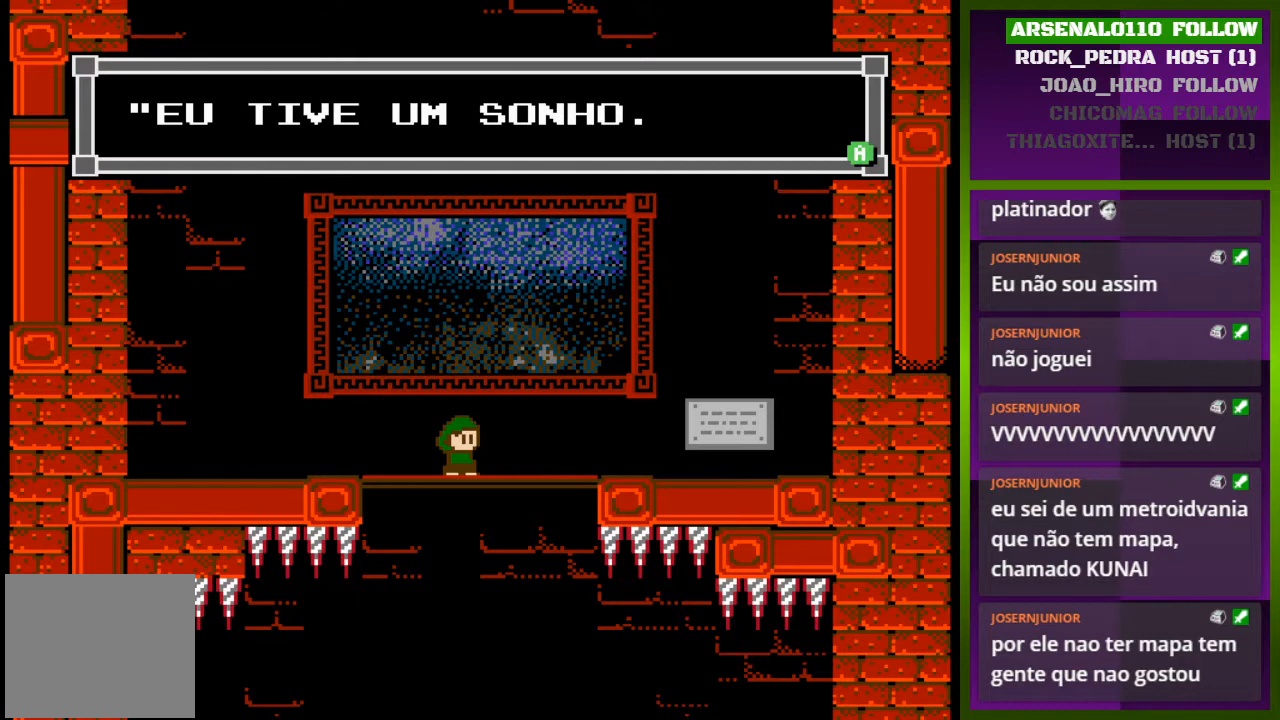
{"buttons": [], "events": [[200, "SQUARE", "down"], [333, "SQUARE", "up"]]}
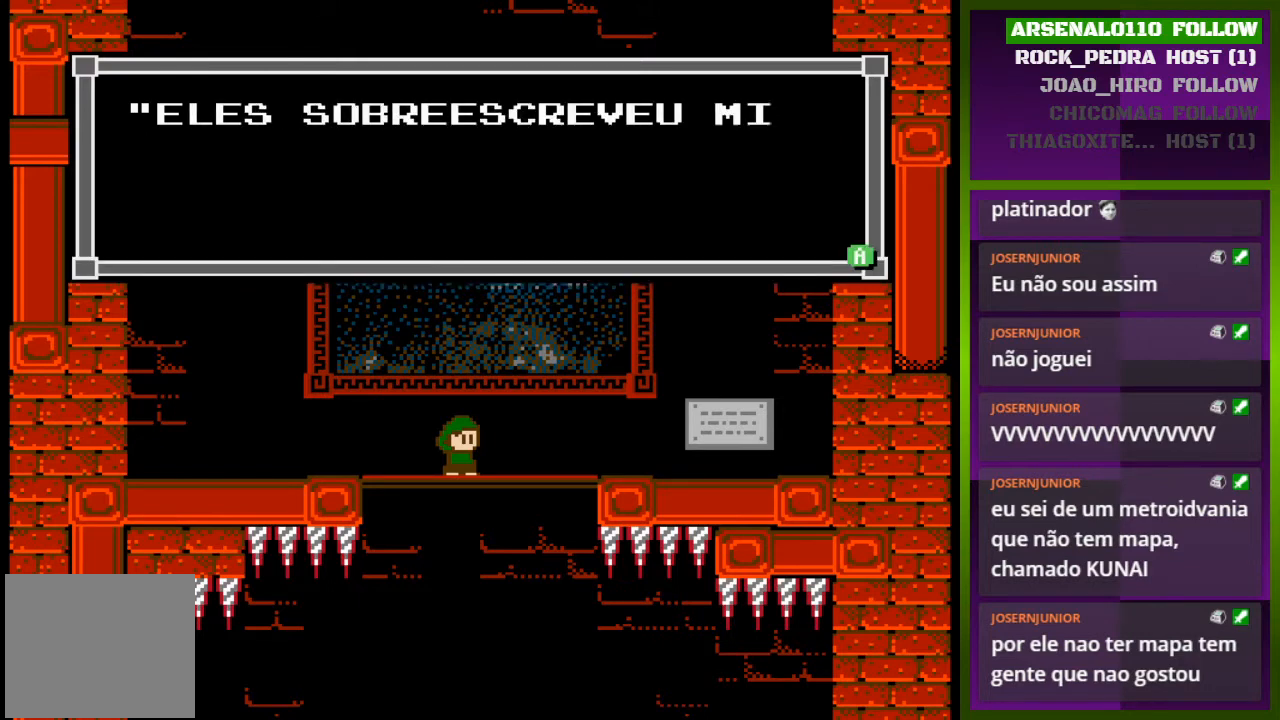
{"buttons": [], "events": []}
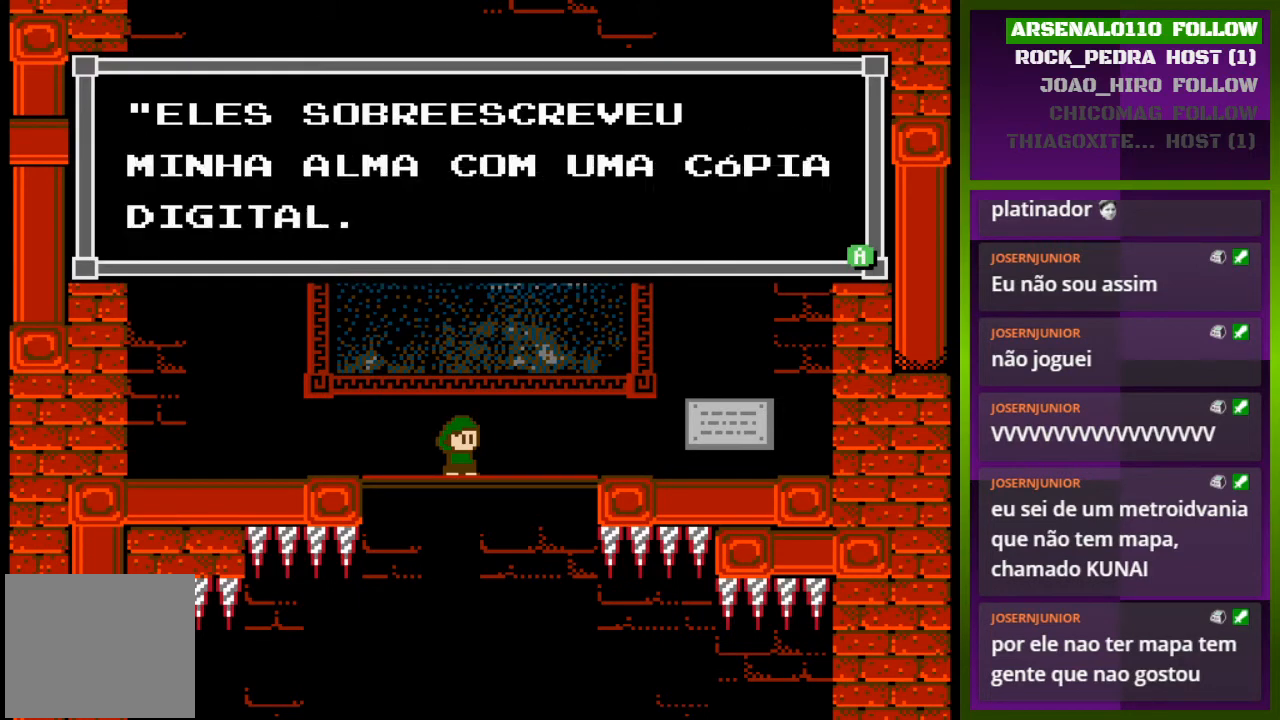
{"buttons": [], "events": []}
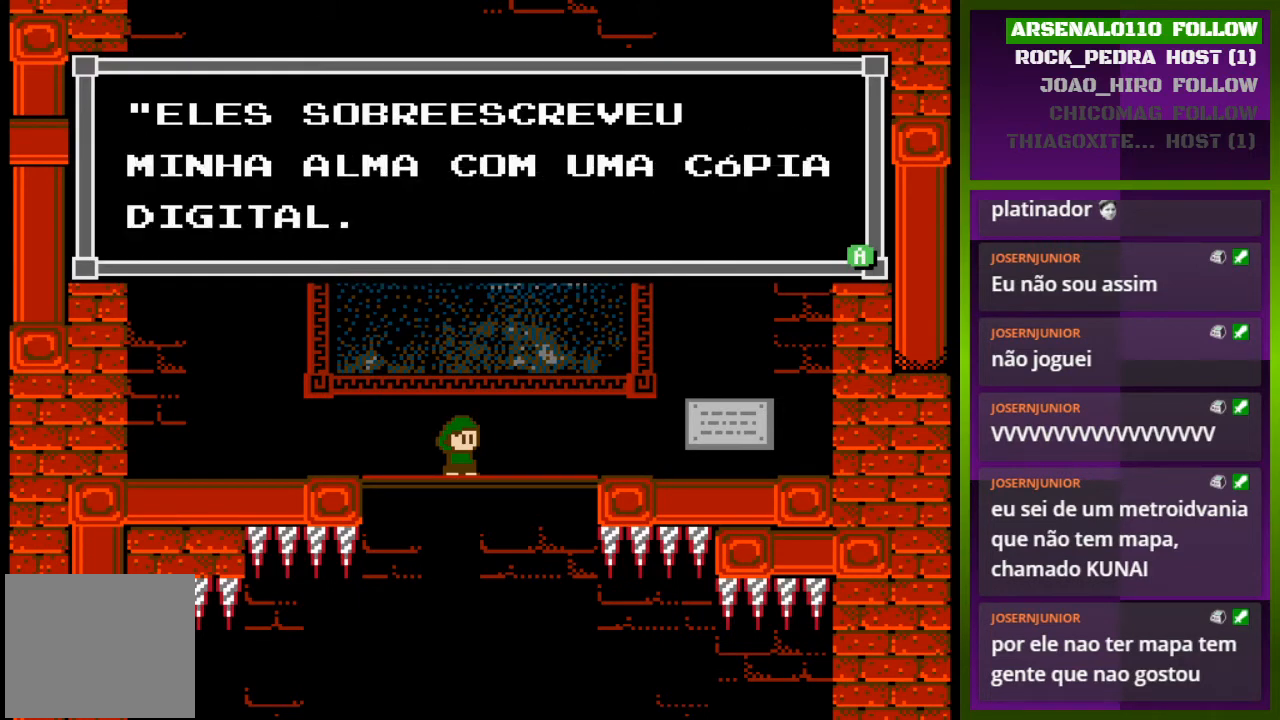
{"buttons": [], "events": []}
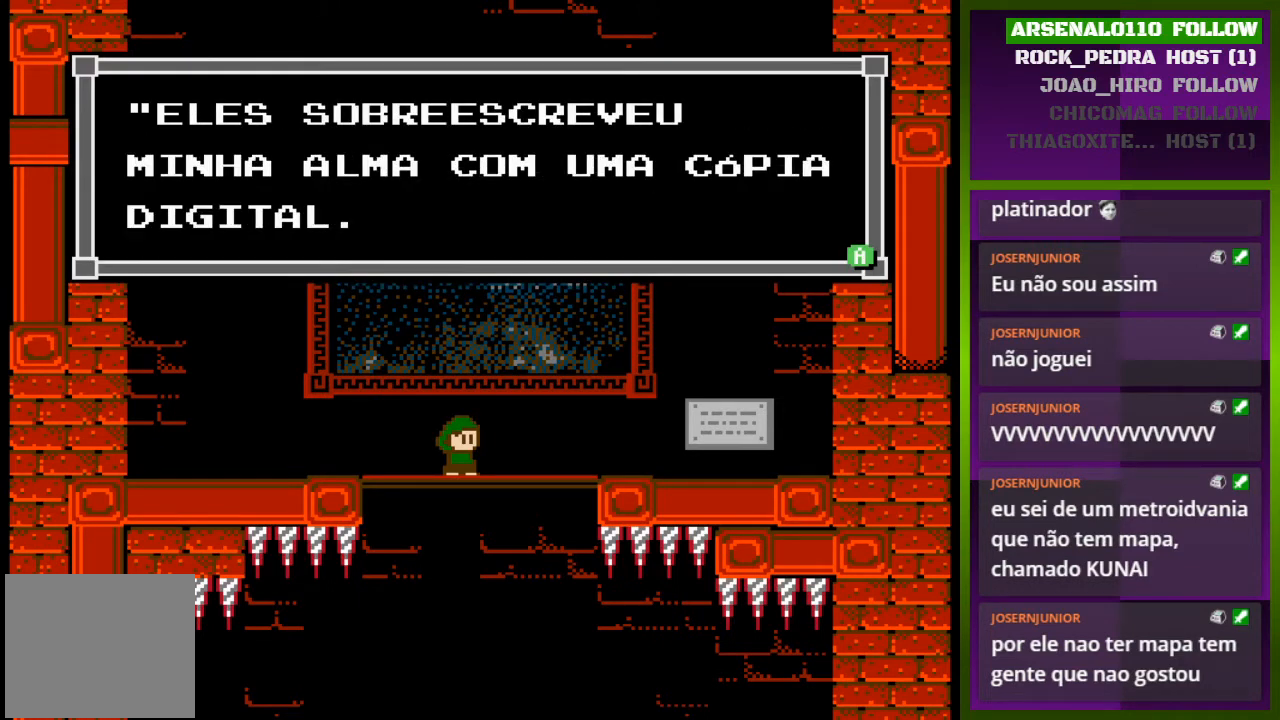
{"buttons": [], "events": [[300, "SQUARE", "down"], [467, "SQUARE", "up"]]}
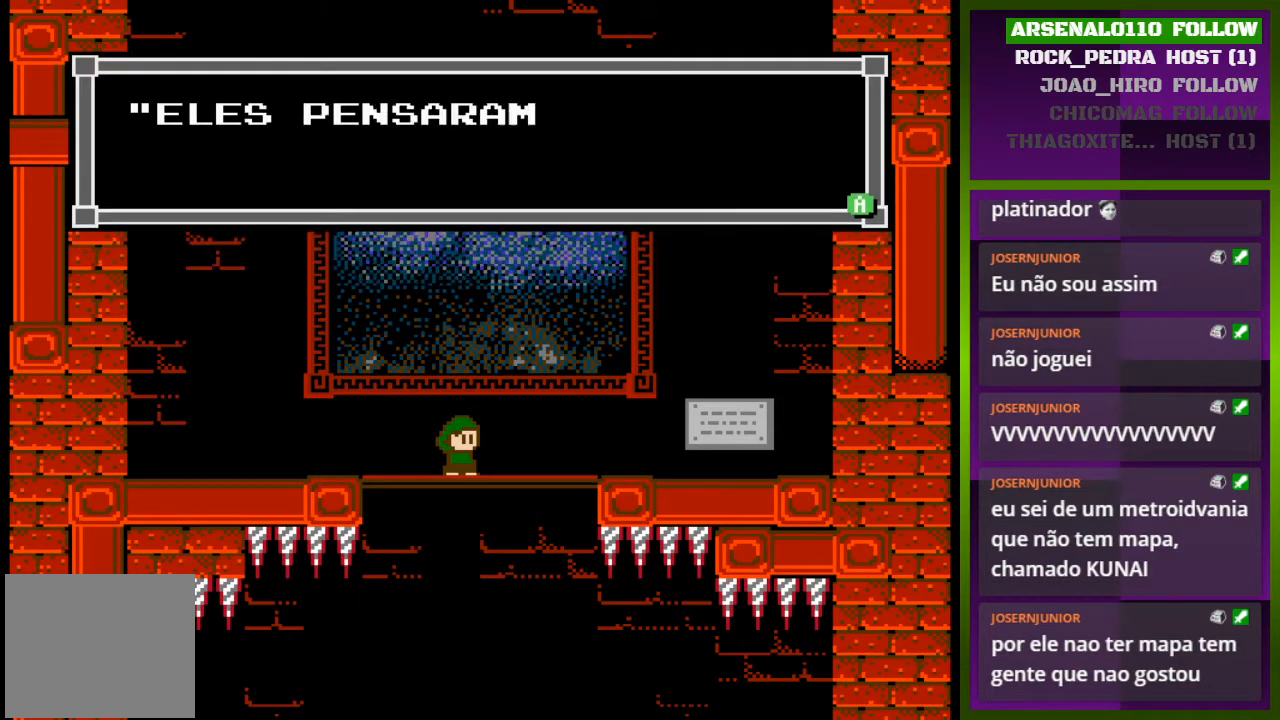
{"buttons": [], "events": []}
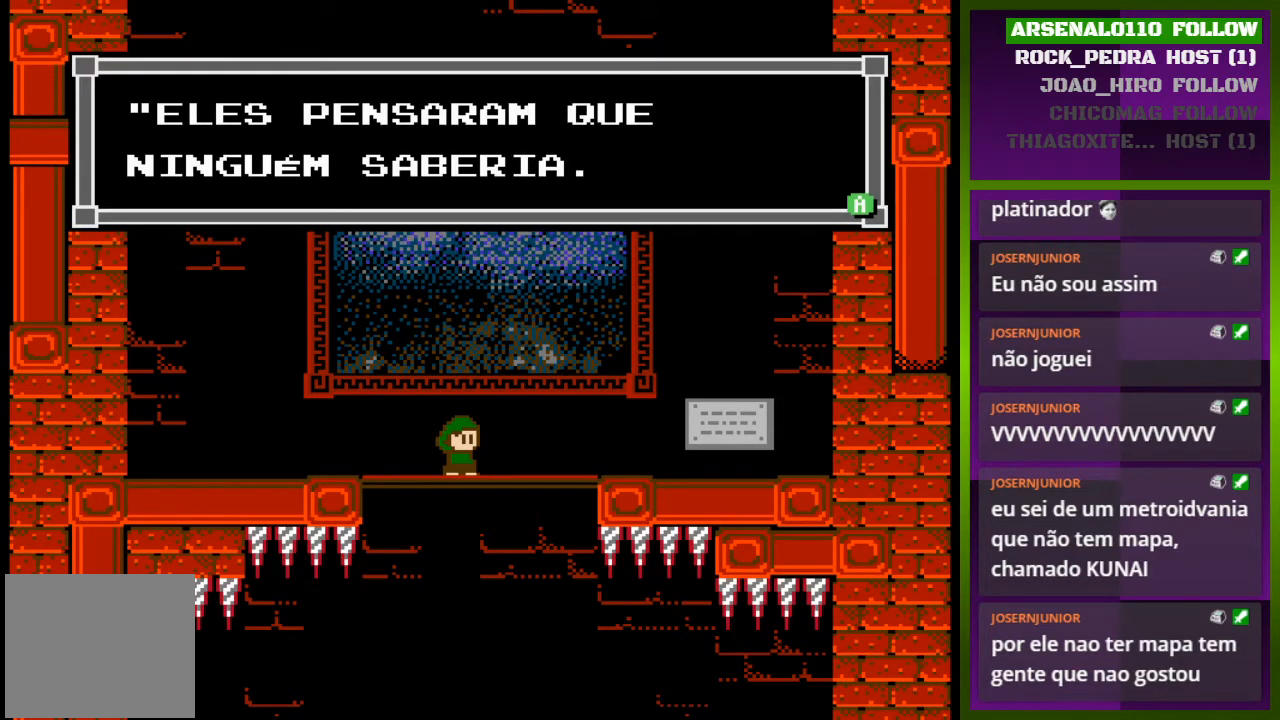
{"buttons": [], "events": []}
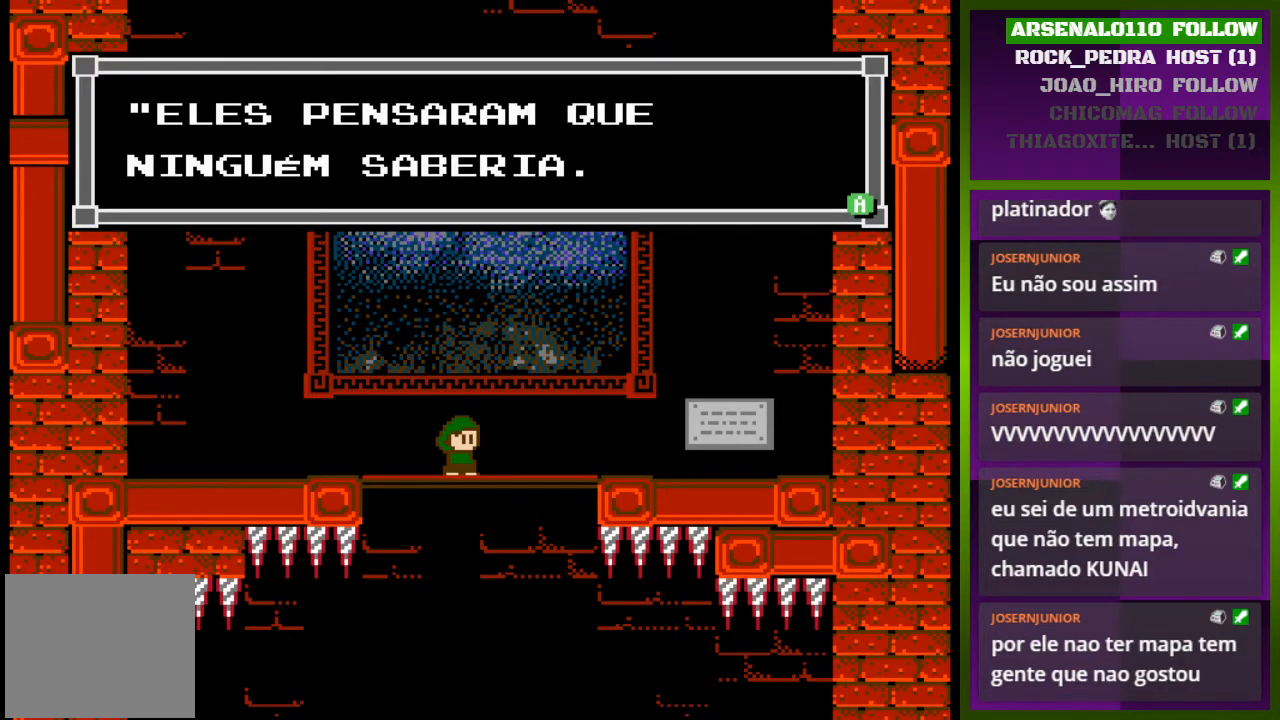
{"buttons": [], "events": []}
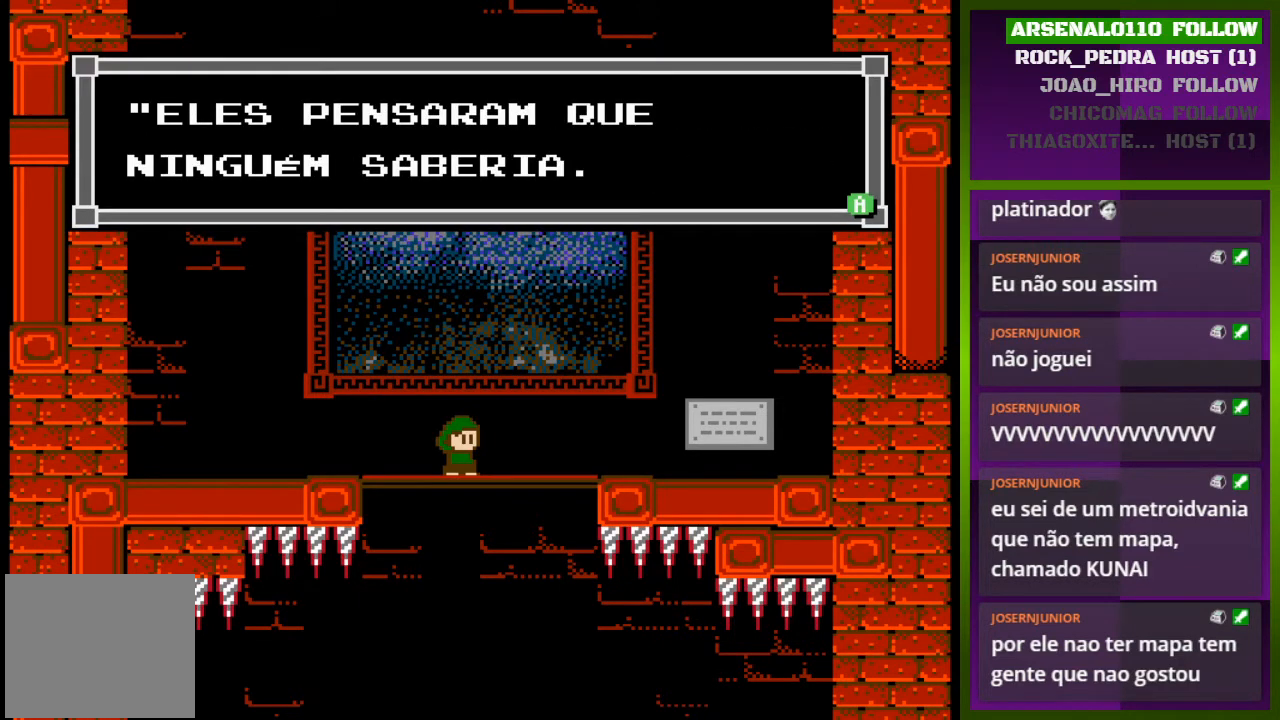
{"buttons": ["SQUARE"], "events": [[367, "SQUARE", "down"]]}
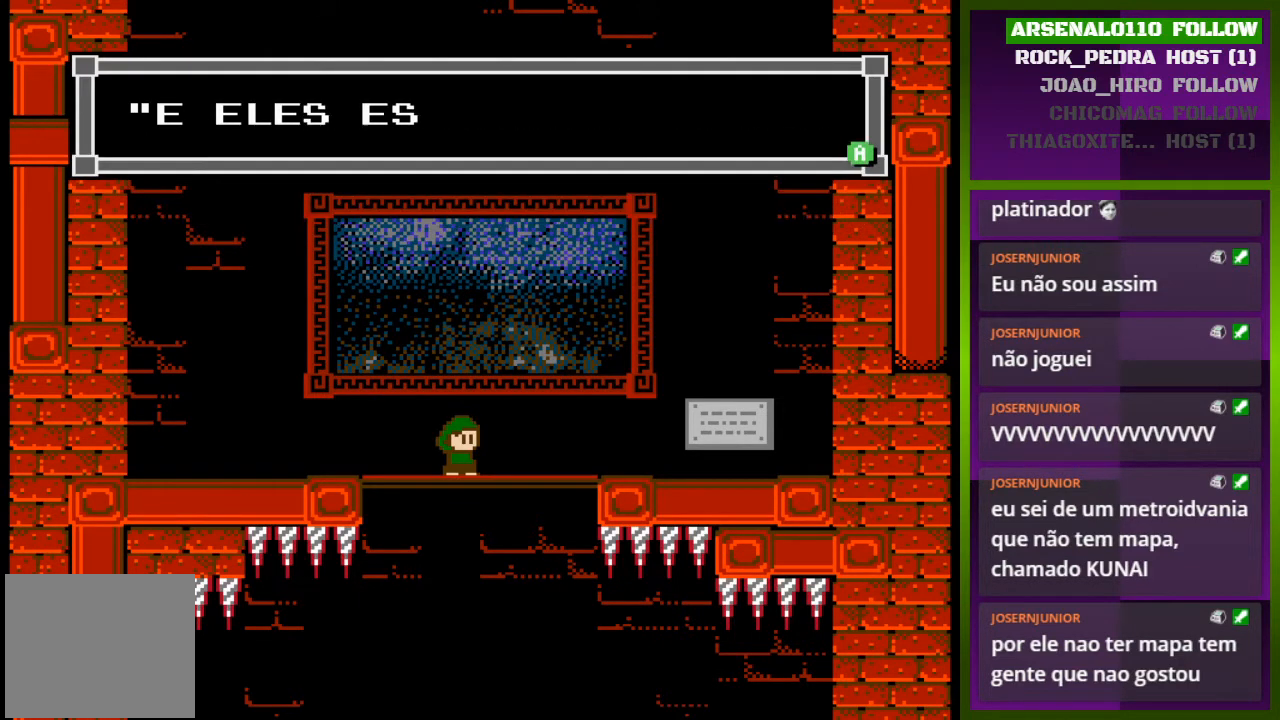
{"buttons": [], "events": [[33, "SQUARE", "up"]]}
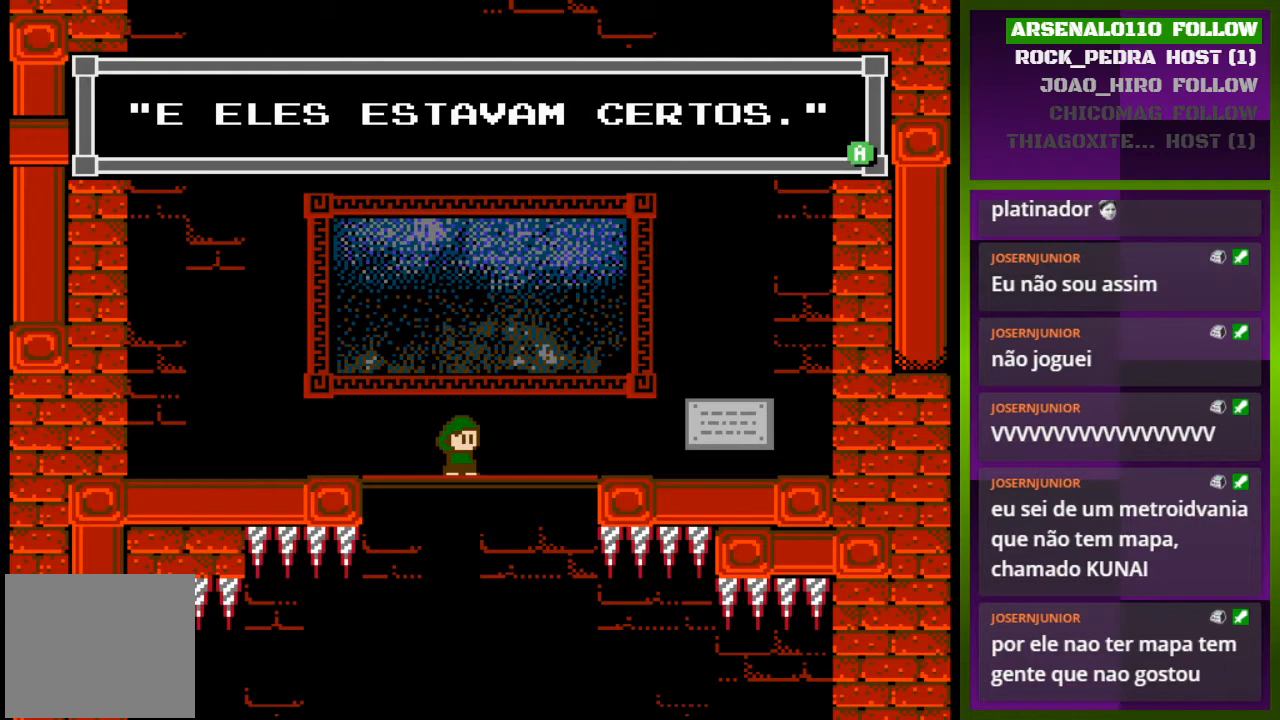
{"buttons": [], "events": []}